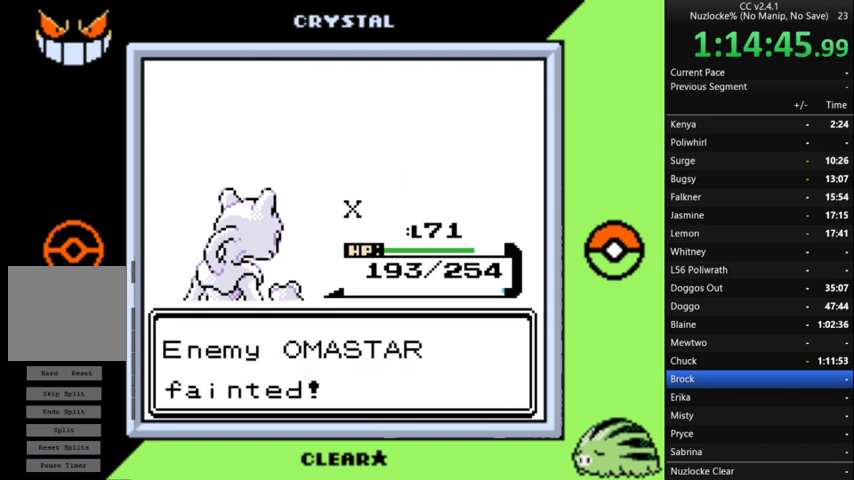
Gameplay with a controller (Nintendo layout); each line is a JSON object with the inputs held at the frame after it. "events" lists button and stick changes between this image and that frame as [ms after this image, input, new state], when the widget could be followed in between. Not read: L3 R3 left_stick.
{"buttons": [], "events": [[100, "A", "up"], [200, "A", "down"], [300, "A", "up"], [400, "A", "down"], [467, "A", "up"]]}
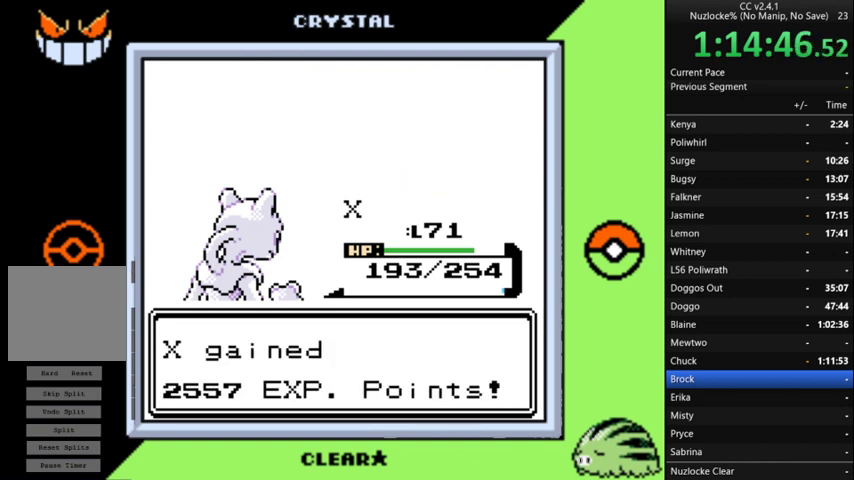
{"buttons": [], "events": [[133, "A", "down"], [233, "A", "up"], [367, "A", "down"], [467, "A", "up"]]}
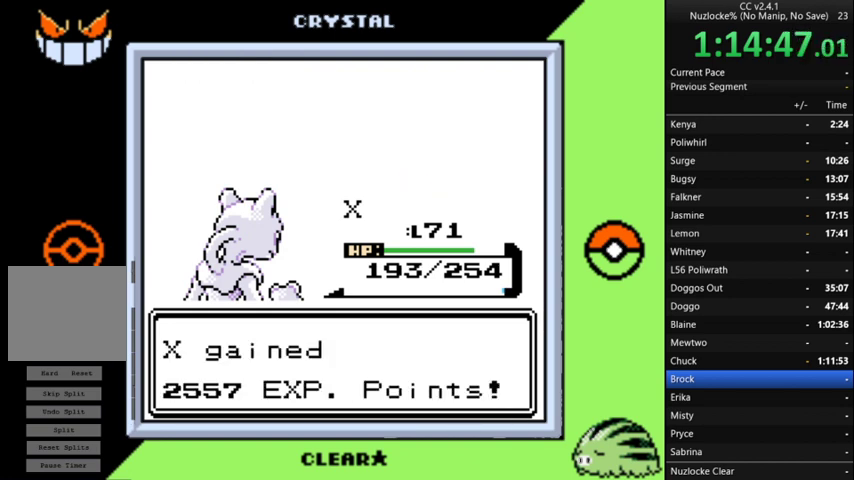
{"buttons": [], "events": [[67, "A", "down"], [133, "A", "up"], [300, "A", "down"], [400, "A", "up"]]}
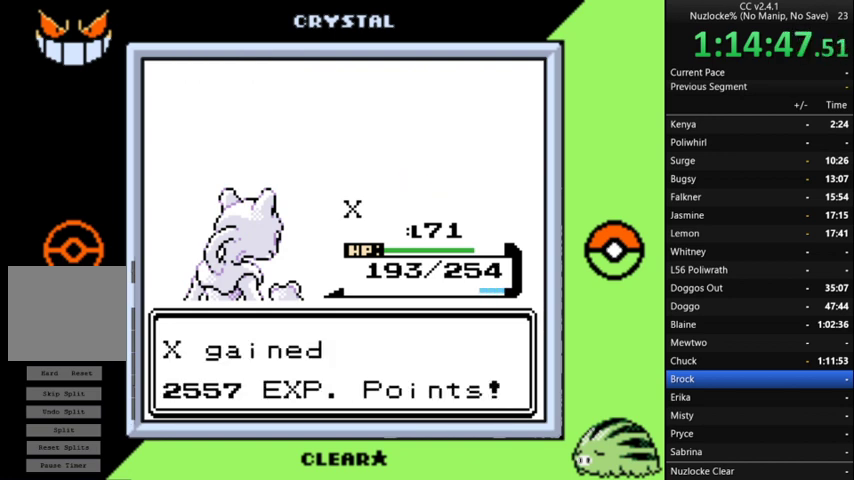
{"buttons": ["A"], "events": [[200, "A", "down"], [300, "A", "up"], [400, "A", "down"]]}
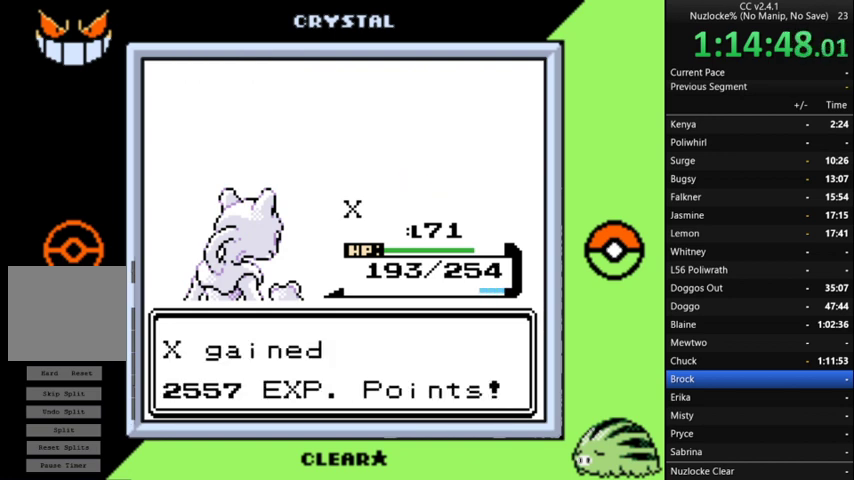
{"buttons": ["A"], "events": [[33, "A", "up"], [133, "A", "down"], [233, "A", "up"], [367, "A", "down"]]}
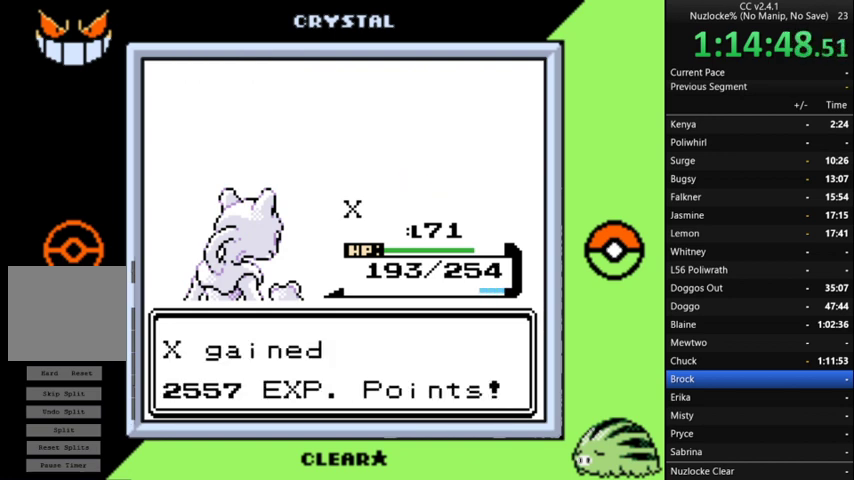
{"buttons": ["A"], "events": [[133, "A", "up"], [233, "A", "down"], [333, "A", "up"], [467, "A", "down"]]}
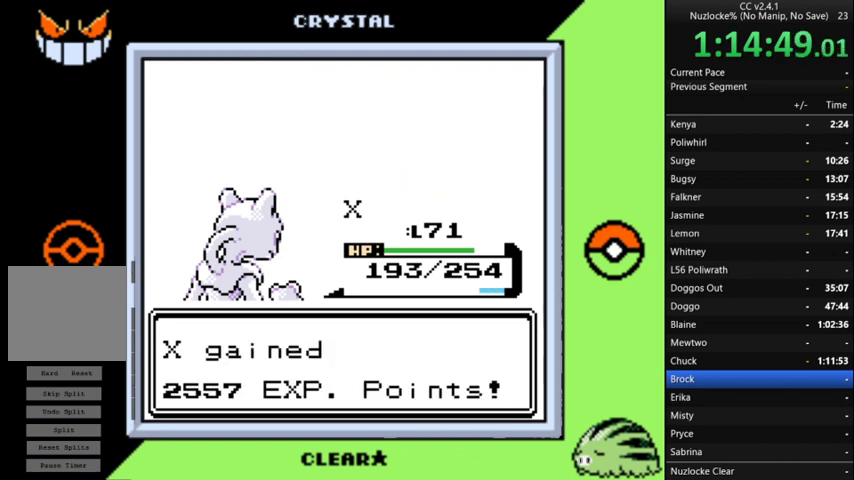
{"buttons": [], "events": [[67, "A", "up"], [167, "A", "down"], [267, "A", "up"], [400, "A", "down"], [500, "A", "up"]]}
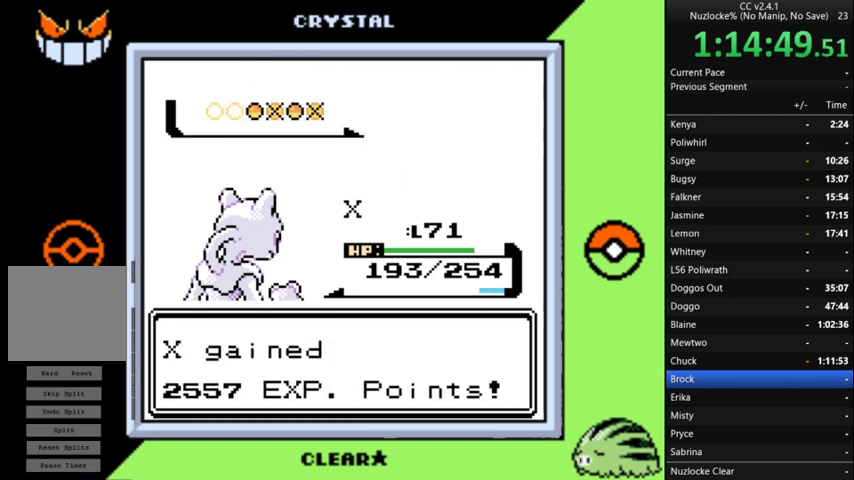
{"buttons": ["A"], "events": [[267, "A", "down"], [367, "A", "up"], [467, "A", "down"]]}
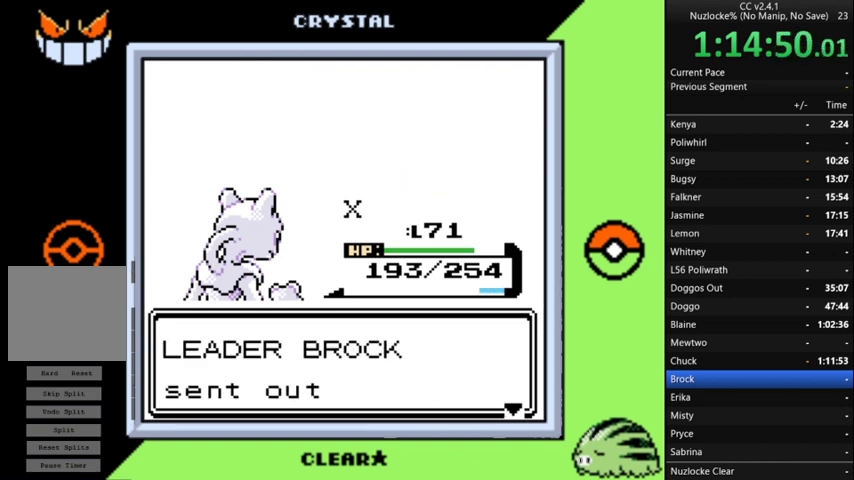
{"buttons": ["A"], "events": [[33, "A", "up"], [133, "A", "down"], [233, "A", "up"], [333, "A", "down"], [433, "A", "up"], [500, "A", "down"]]}
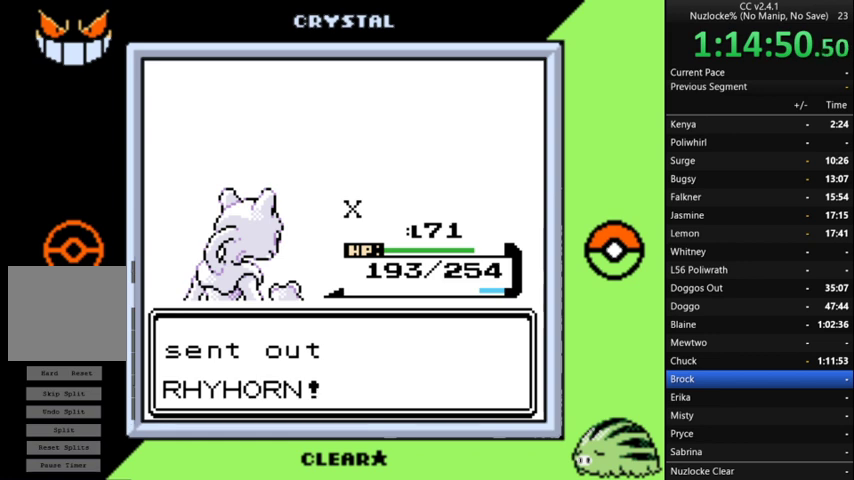
{"buttons": ["A"], "events": [[100, "A", "up"], [233, "A", "down"], [300, "A", "up"], [433, "A", "down"]]}
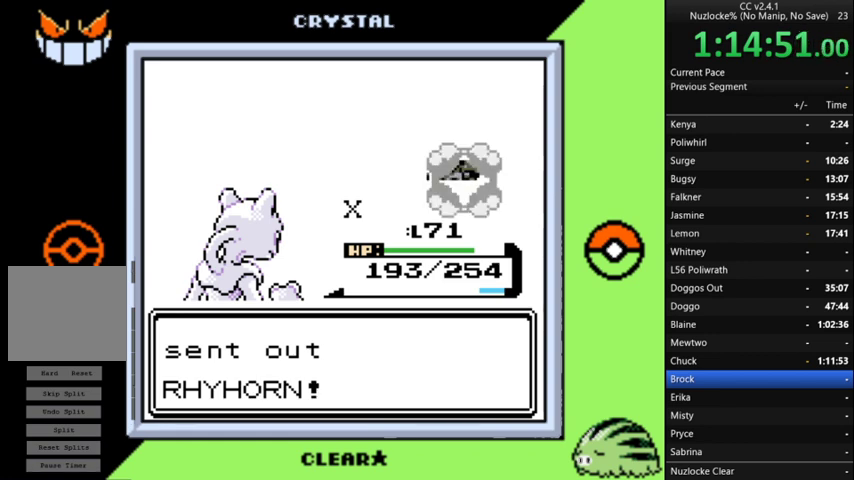
{"buttons": [], "events": [[33, "A", "up"], [400, "A", "down"], [500, "A", "up"]]}
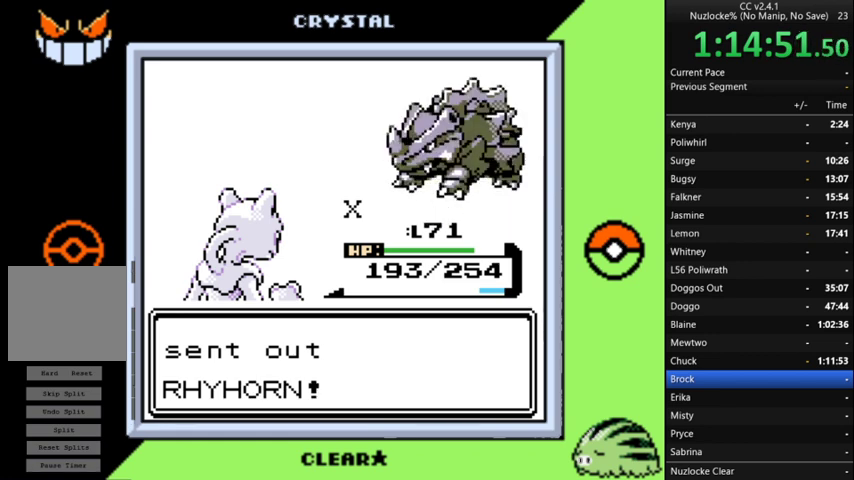
{"buttons": [], "events": []}
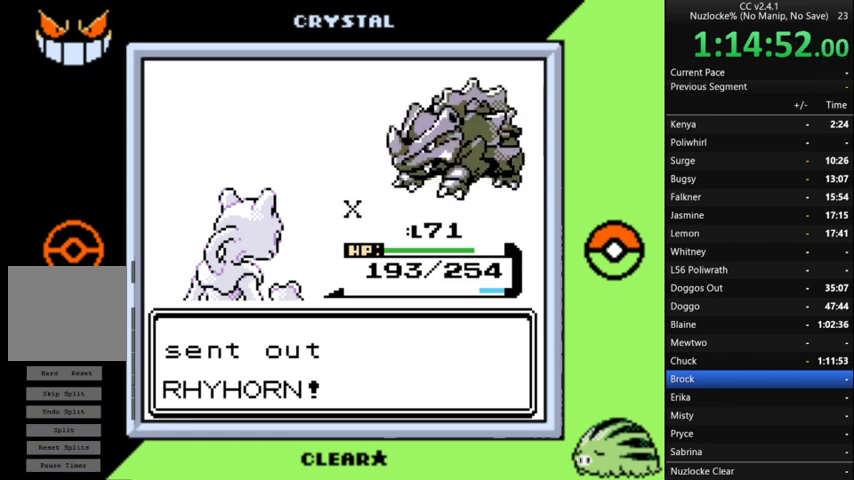
{"buttons": [], "events": []}
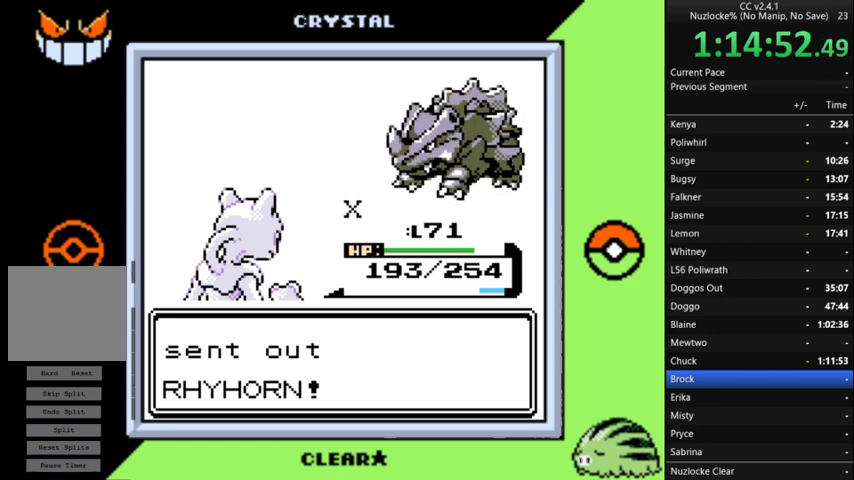
{"buttons": [], "events": []}
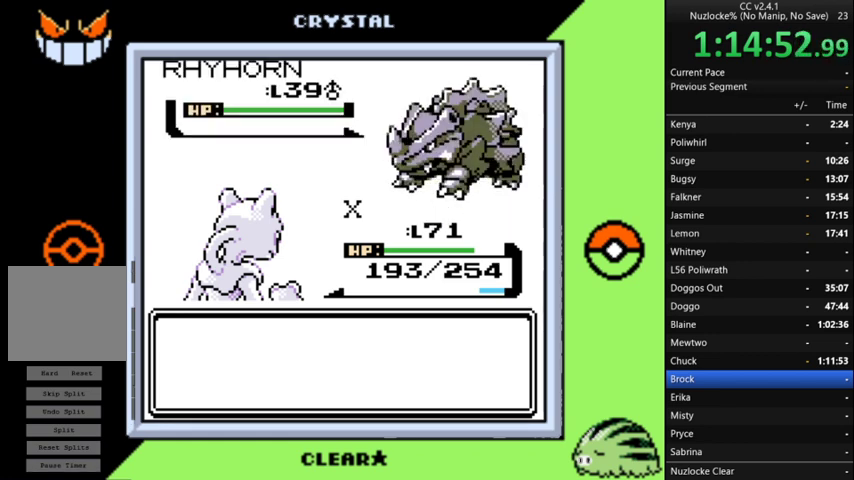
{"buttons": ["A"], "events": [[33, "A", "down"], [133, "A", "up"], [300, "A", "down"], [367, "A", "up"], [467, "A", "down"]]}
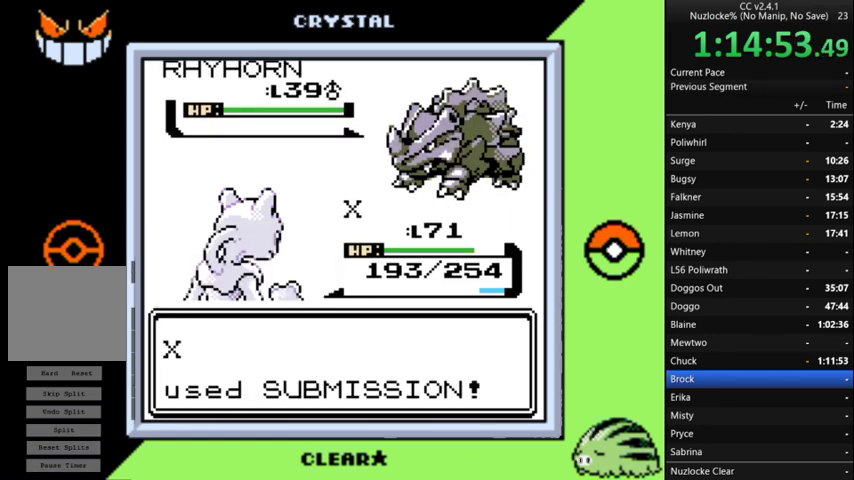
{"buttons": [], "events": [[200, "A", "up"]]}
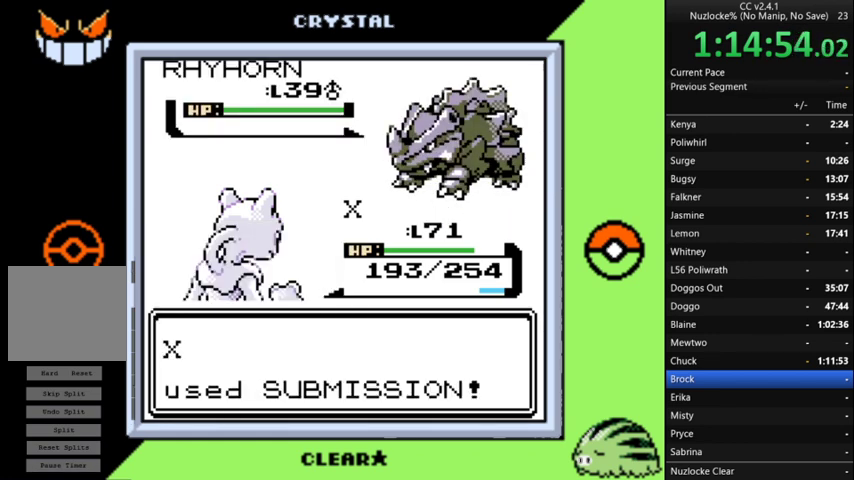
{"buttons": [], "events": []}
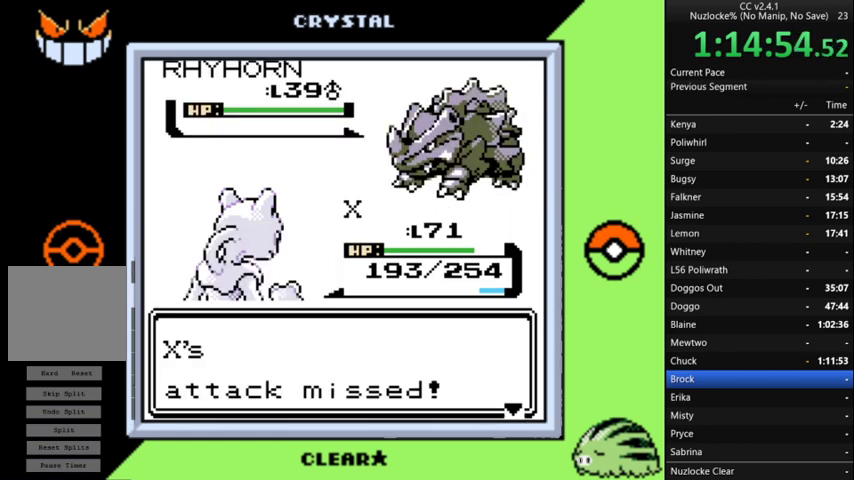
{"buttons": ["A"], "events": [[100, "A", "down"], [200, "A", "up"], [300, "A", "down"], [367, "A", "up"], [467, "A", "down"]]}
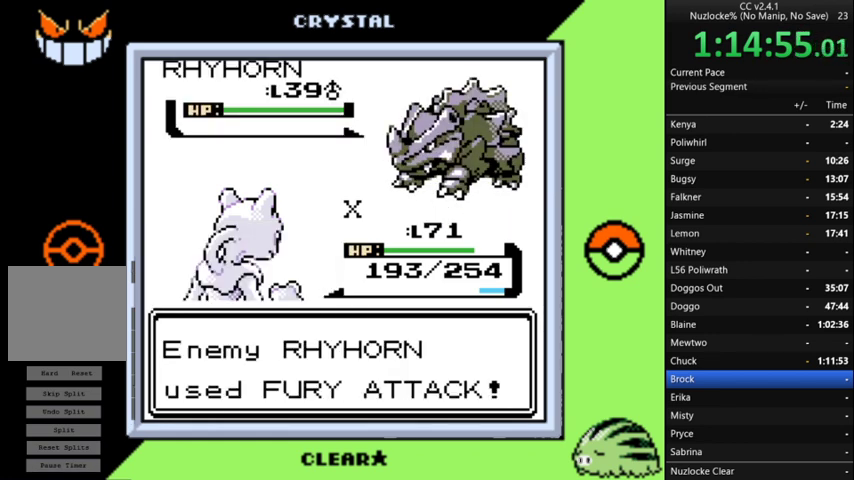
{"buttons": [], "events": [[67, "A", "up"], [167, "A", "down"], [267, "A", "up"], [367, "A", "down"], [433, "A", "up"]]}
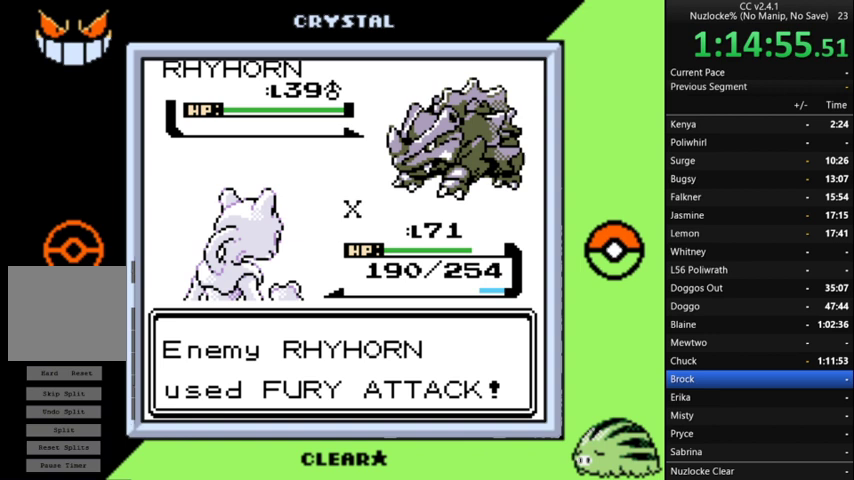
{"buttons": ["A"], "events": [[33, "A", "down"], [167, "A", "up"], [267, "A", "down"], [367, "A", "up"], [467, "A", "down"]]}
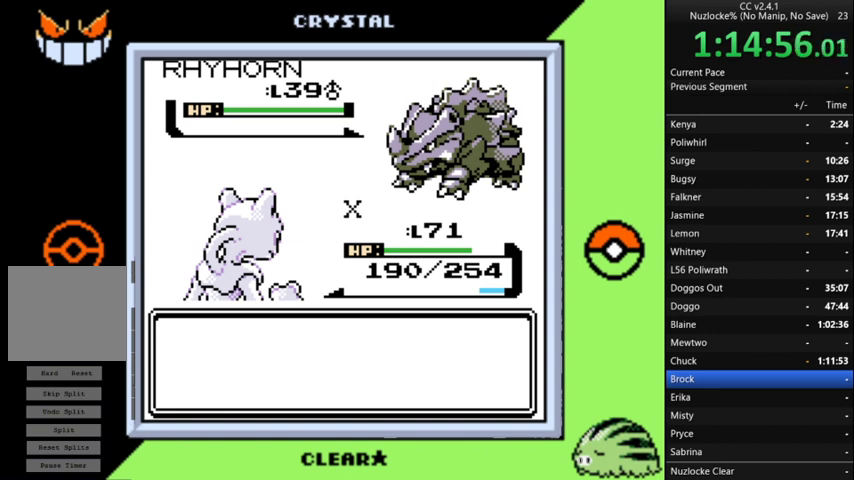
{"buttons": [], "events": [[33, "A", "up"], [133, "A", "down"], [233, "A", "up"], [333, "A", "down"], [433, "A", "up"]]}
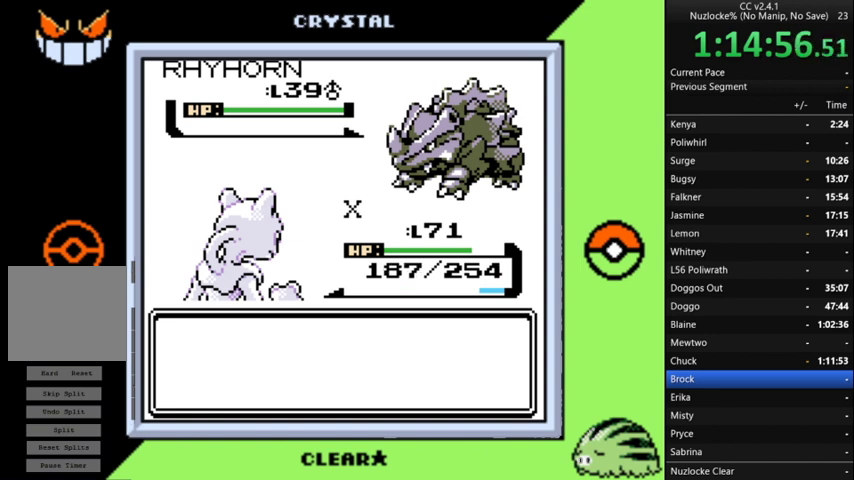
{"buttons": [], "events": [[33, "A", "down"], [100, "A", "up"], [200, "A", "down"], [300, "A", "up"], [400, "A", "down"], [500, "A", "up"]]}
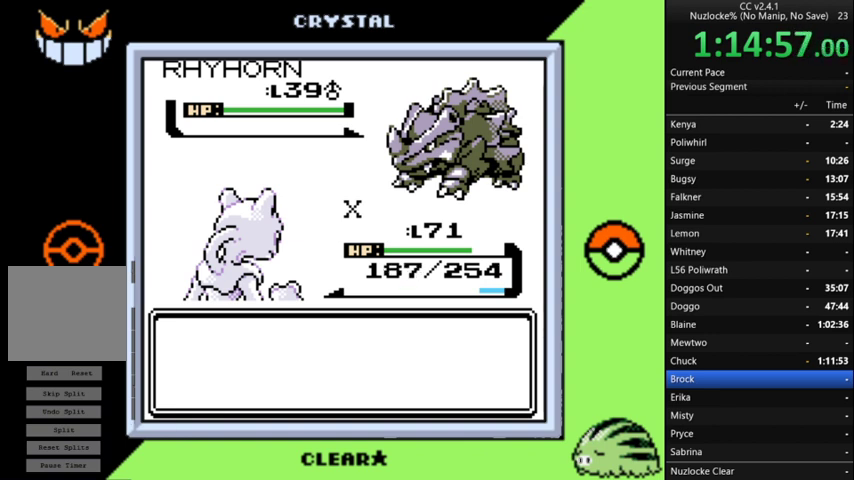
{"buttons": ["A"], "events": [[67, "A", "down"], [167, "A", "up"], [267, "A", "down"]]}
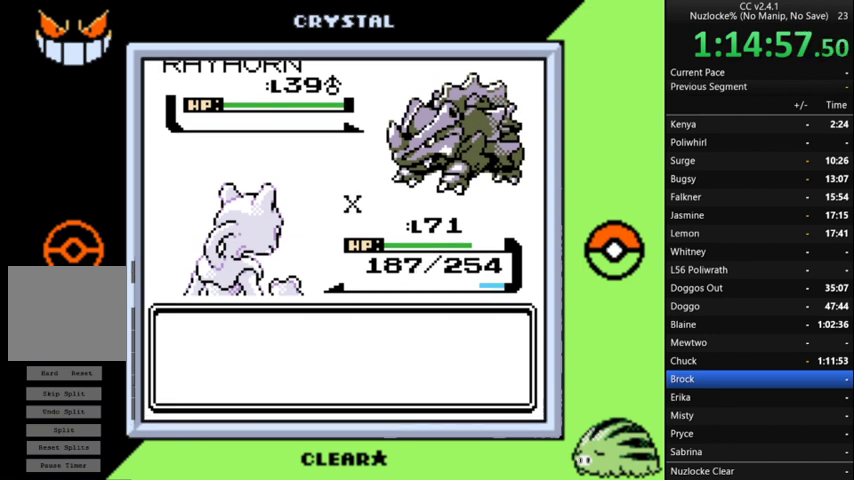
{"buttons": [], "events": [[33, "A", "up"], [100, "A", "down"], [200, "A", "up"], [300, "A", "down"], [433, "A", "up"]]}
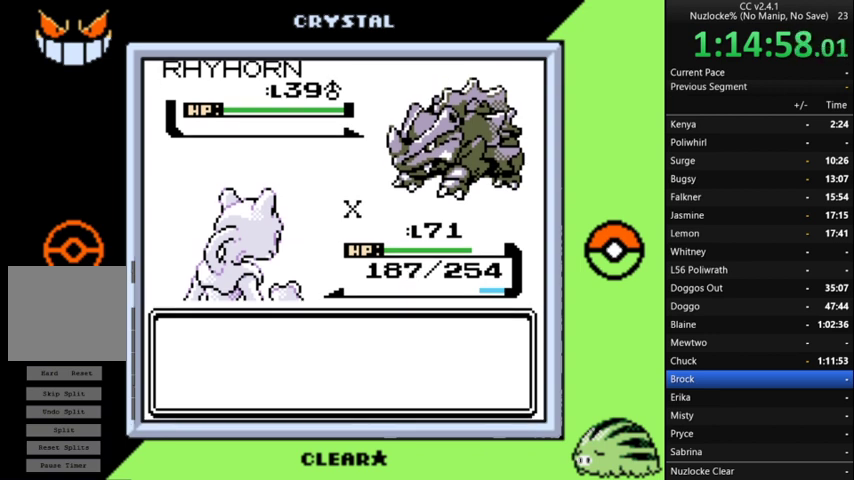
{"buttons": [], "events": [[33, "A", "down"], [100, "A", "up"], [200, "A", "down"], [300, "A", "up"], [400, "A", "down"], [500, "A", "up"]]}
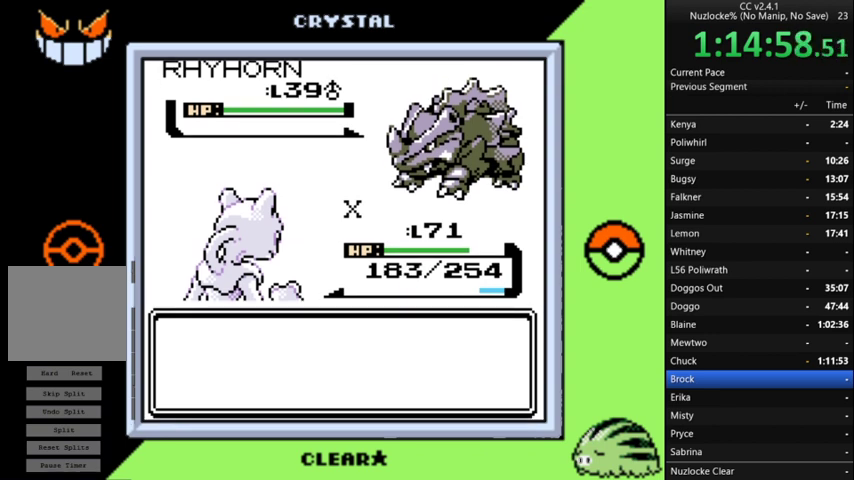
{"buttons": ["A"], "events": [[67, "A", "down"], [167, "A", "up"], [267, "A", "down"], [367, "A", "up"], [467, "A", "down"]]}
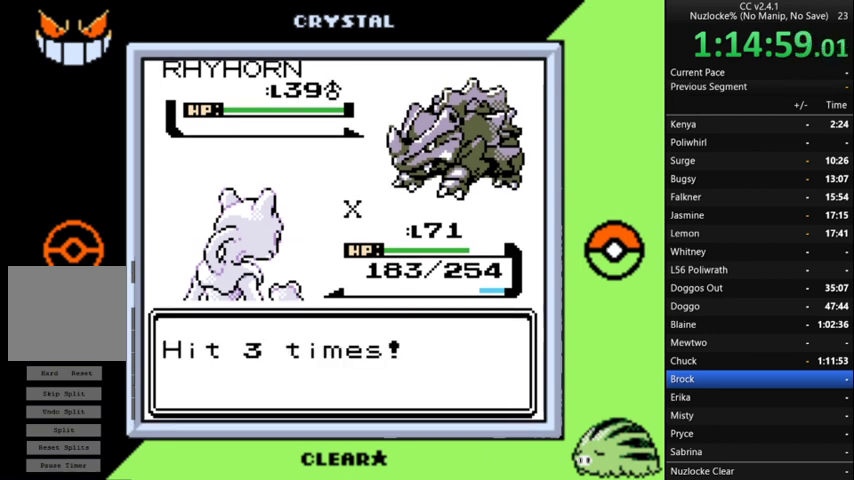
{"buttons": ["A"], "events": [[33, "A", "up"], [133, "A", "down"], [233, "A", "up"], [300, "A", "down"], [367, "A", "up"], [467, "A", "down"]]}
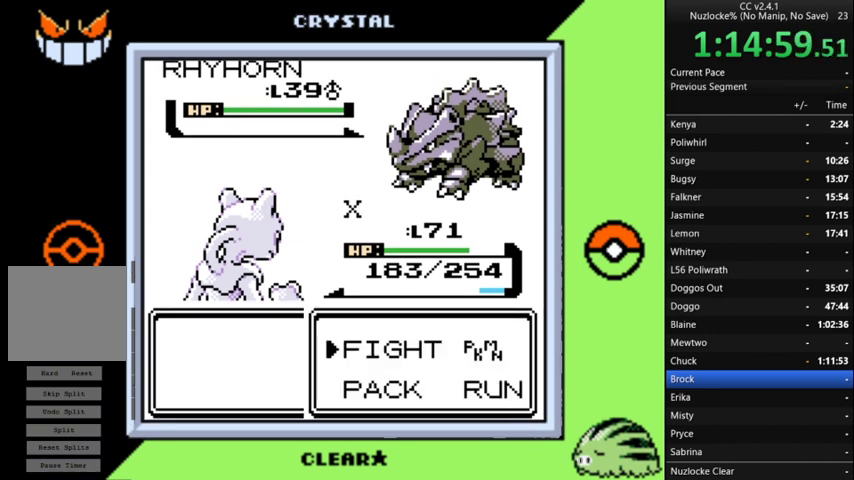
{"buttons": ["A"], "events": [[67, "A", "up"], [300, "A", "down"]]}
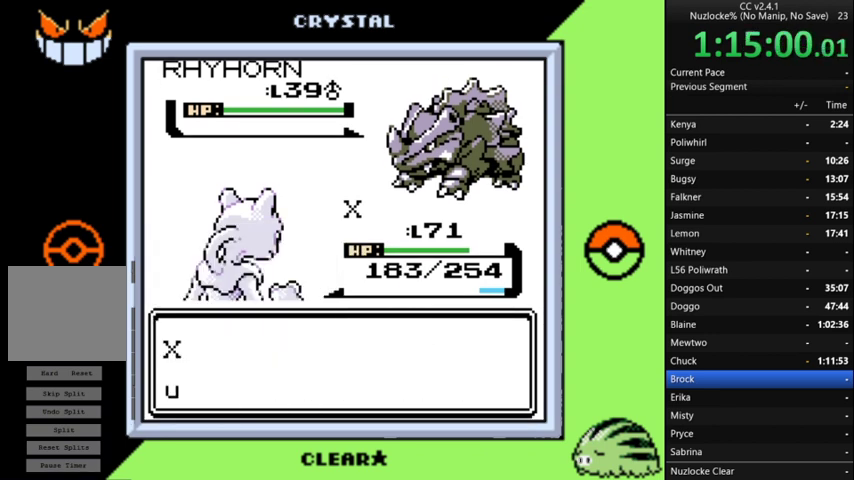
{"buttons": ["A"], "events": [[33, "A", "up"], [133, "A", "down"], [233, "A", "up"], [333, "A", "down"], [400, "A", "up"], [500, "A", "down"]]}